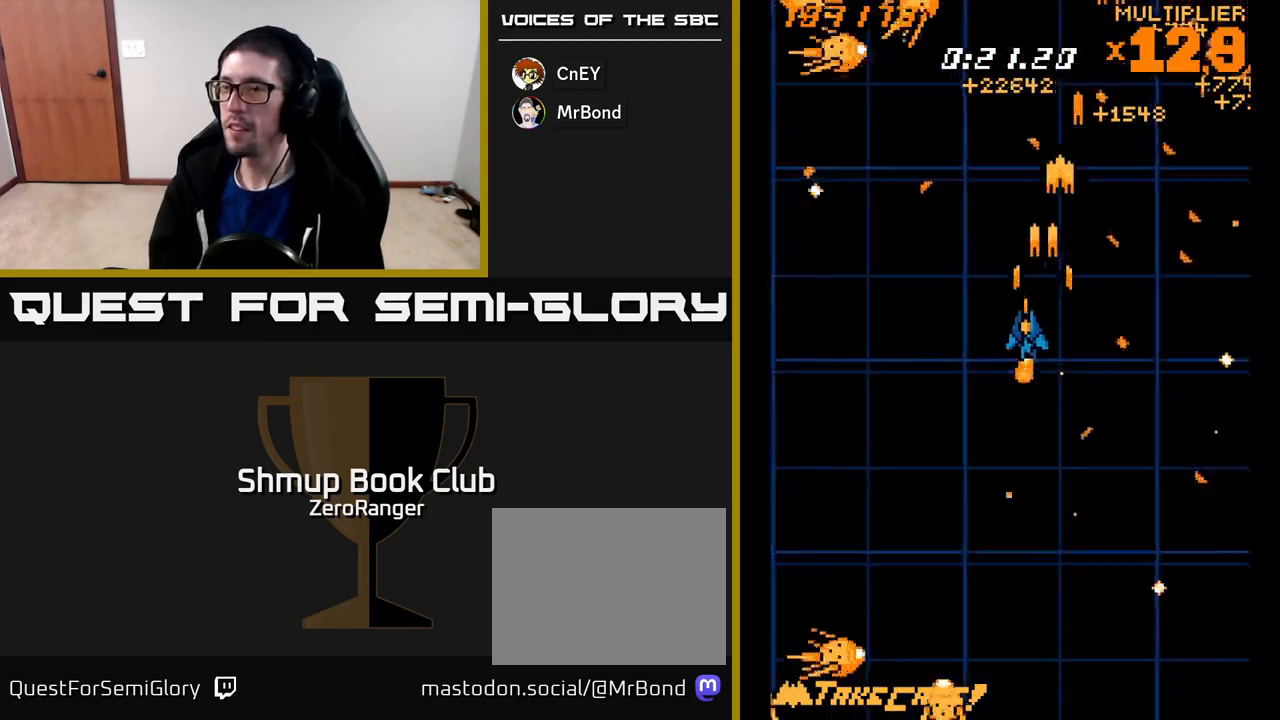
Gameplay with a controller (Xbox layout); each line is a JSON object with the inputs held at the frame after it. "events" lists button and stick changes between this image and that frame as [ms after this image, input, new state], when the widget could be followed in between. Not read: right_stick.
{"buttons": ["X"], "left_stick": "center", "events": [[67, "A", "up"], [100, "DPAD_DOWN", "down"], [233, "DPAD_LEFT", "up"], [267, "DPAD_RIGHT", "down"], [367, "DPAD_DOWN", "up"], [367, "DPAD_RIGHT", "up"]]}
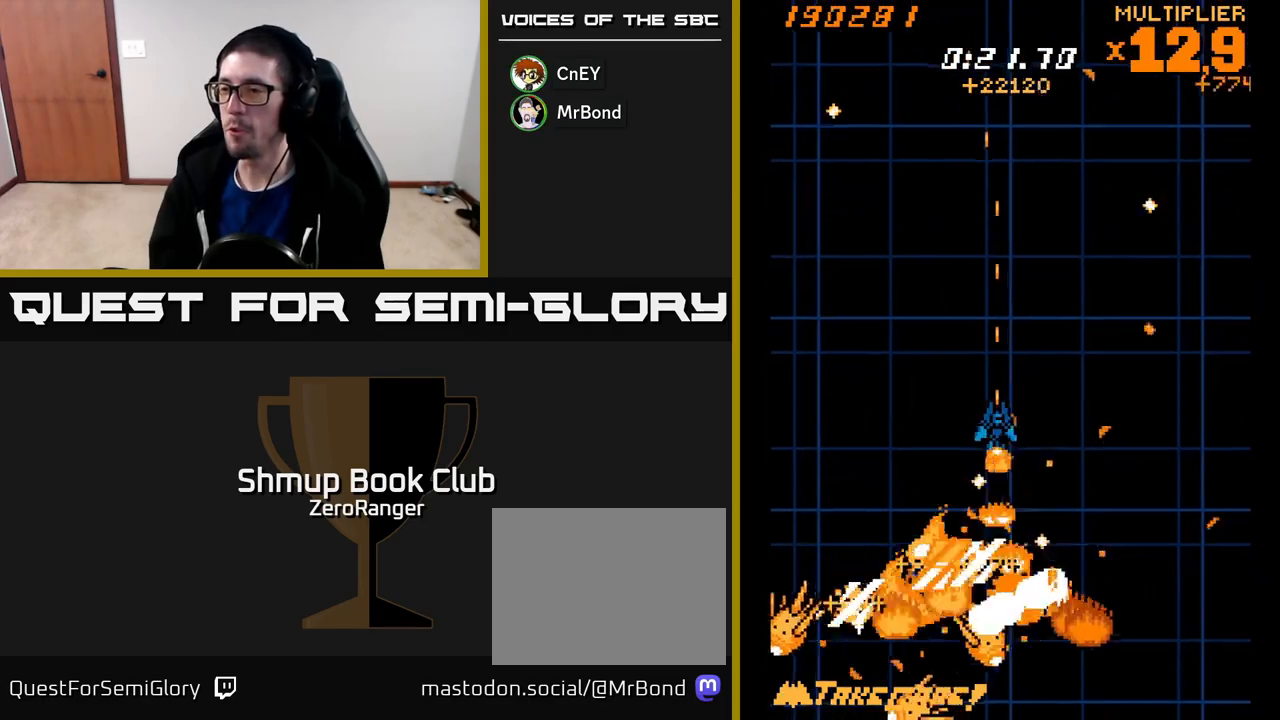
{"buttons": ["X"], "left_stick": "center", "events": [[167, "DPAD_UP", "down"], [300, "DPAD_UP", "up"], [367, "DPAD_RIGHT", "down"], [400, "DPAD_RIGHT", "up"]]}
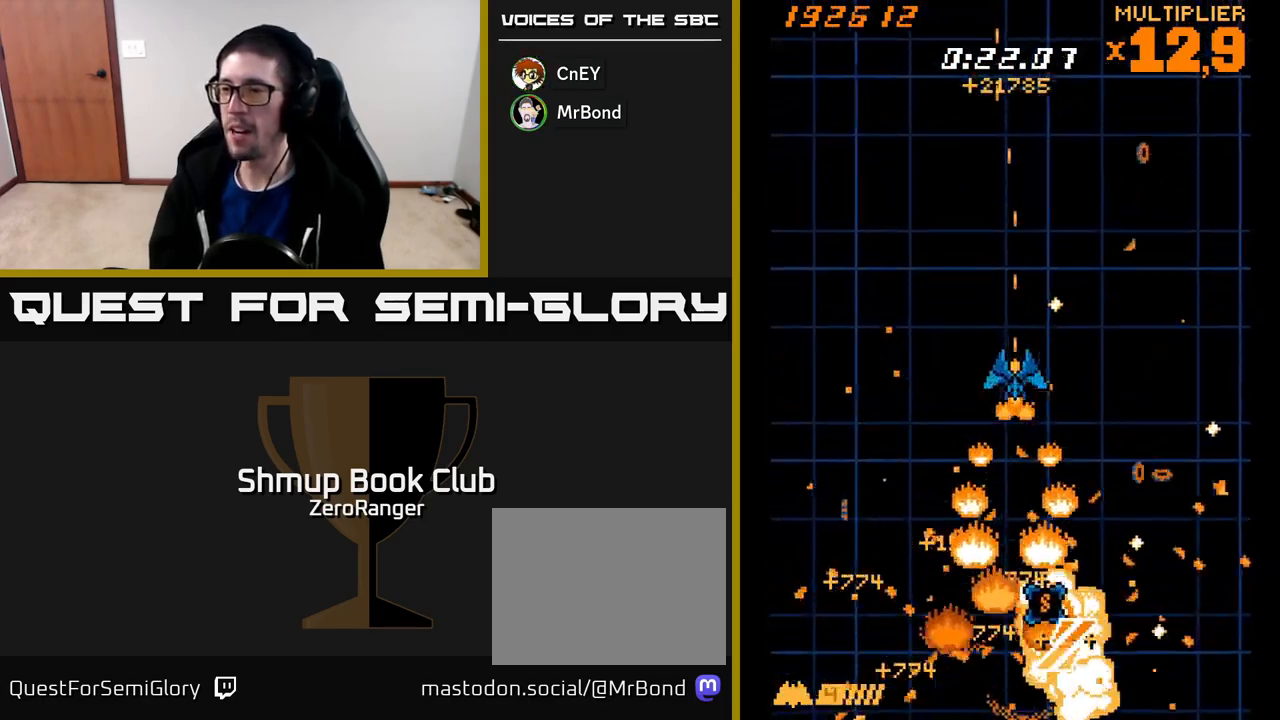
{"buttons": ["X", "DPAD_DOWN", "DPAD_LEFT"], "left_stick": "center", "events": [[33, "DPAD_DOWN", "down"], [50, "DPAD_RIGHT", "down"], [250, "DPAD_DOWN", "up"], [300, "DPAD_RIGHT", "up"], [317, "DPAD_UP", "down"], [333, "DPAD_LEFT", "down"], [367, "DPAD_UP", "up"], [450, "DPAD_DOWN", "down"]]}
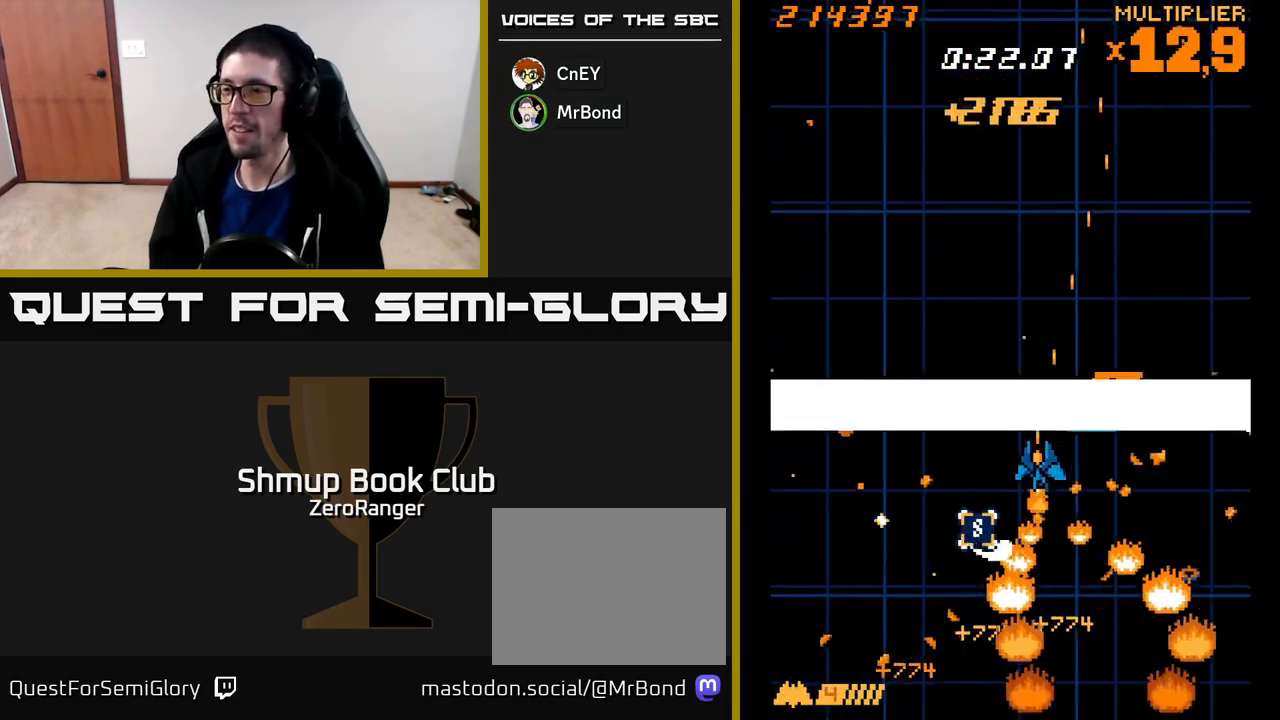
{"buttons": ["A", "DPAD_UP", "DPAD_RIGHT"], "left_stick": "center", "events": [[250, "A", "down"], [283, "X", "up"], [300, "DPAD_DOWN", "up"], [367, "DPAD_UP", "down"], [400, "DPAD_LEFT", "up"], [450, "DPAD_RIGHT", "down"]]}
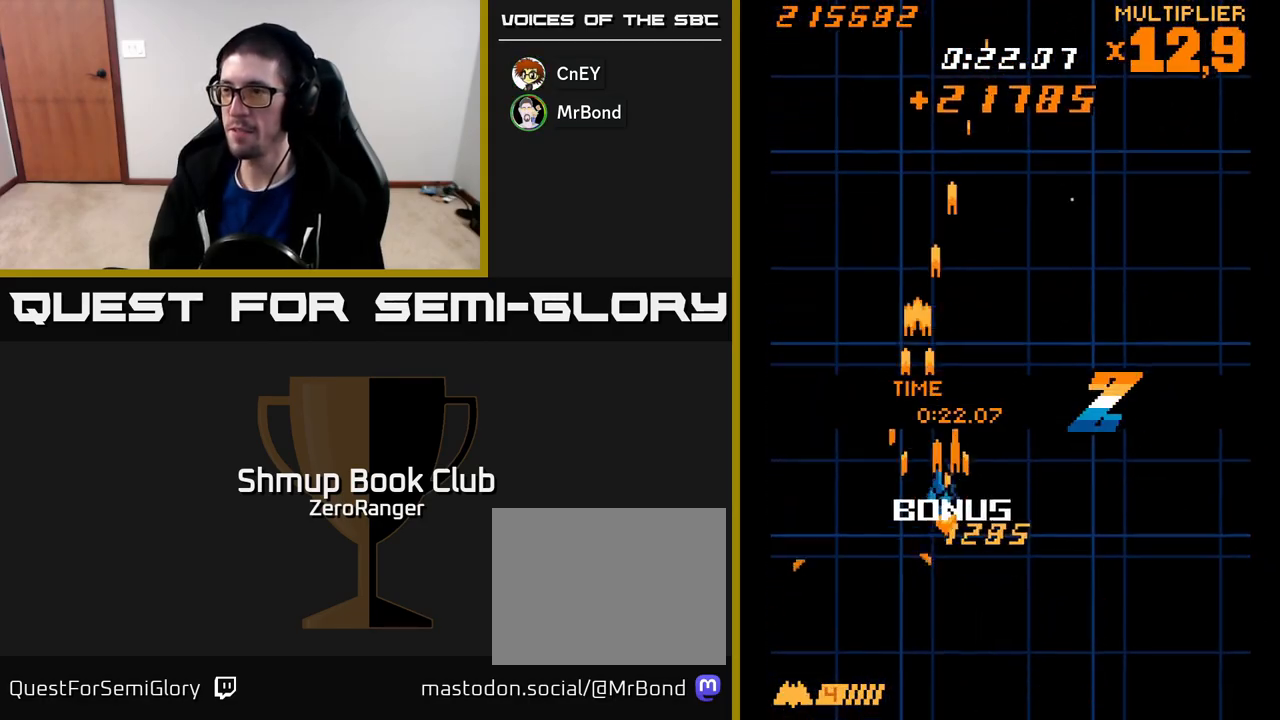
{"buttons": ["A", "DPAD_DOWN"], "left_stick": "center", "events": [[83, "DPAD_UP", "up"], [233, "DPAD_DOWN", "down"], [433, "DPAD_RIGHT", "up"]]}
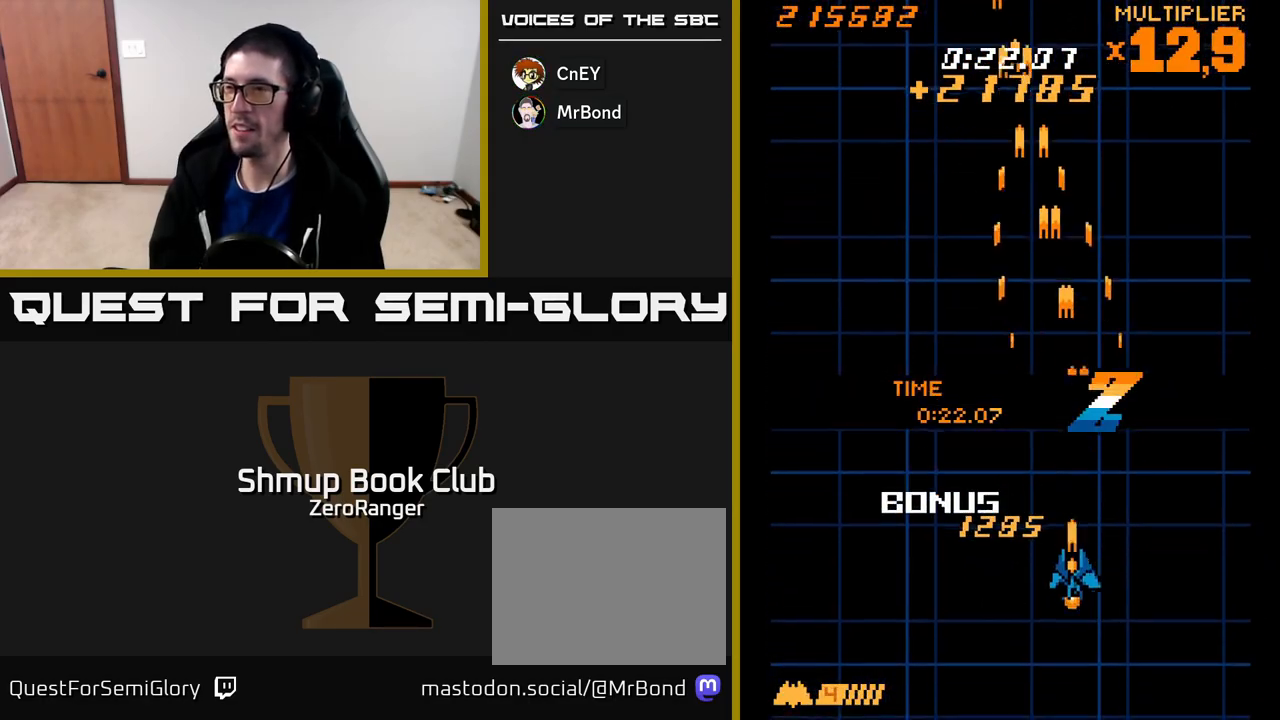
{"buttons": [], "left_stick": "center", "events": [[17, "DPAD_LEFT", "down"], [67, "A", "up"], [67, "DPAD_DOWN", "up"], [200, "DPAD_LEFT", "up"]]}
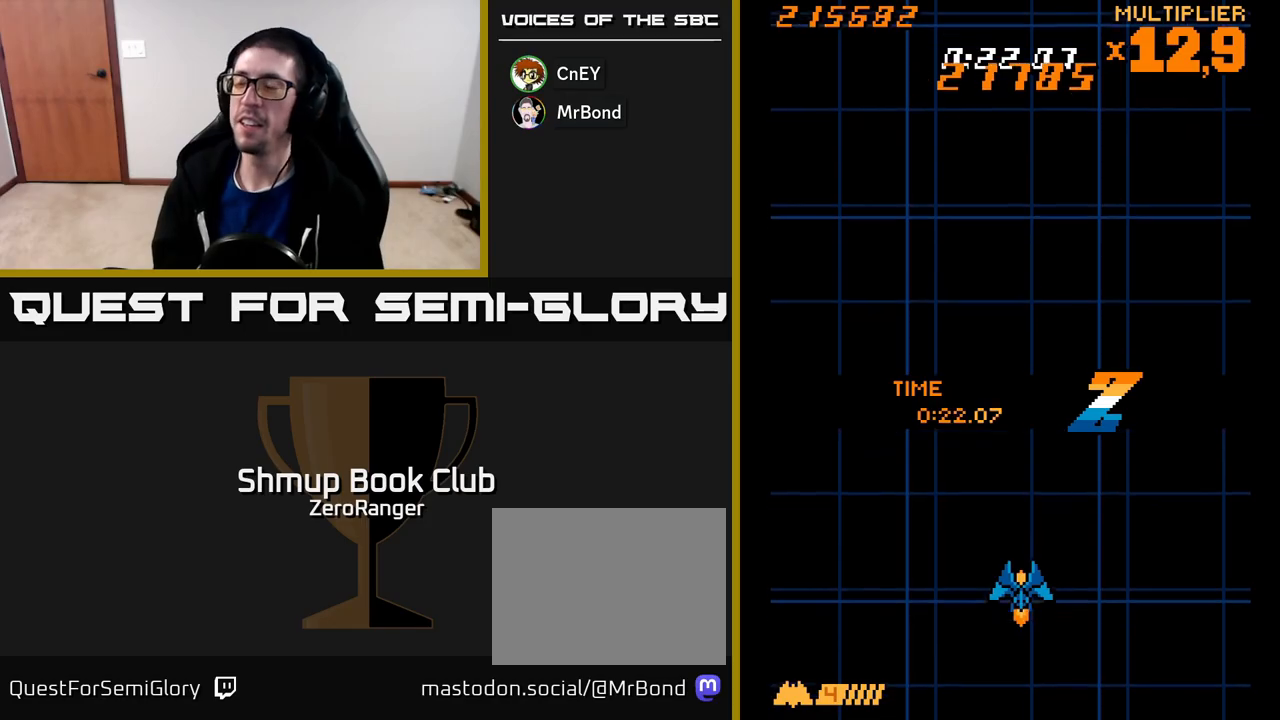
{"buttons": [], "left_stick": "center", "events": []}
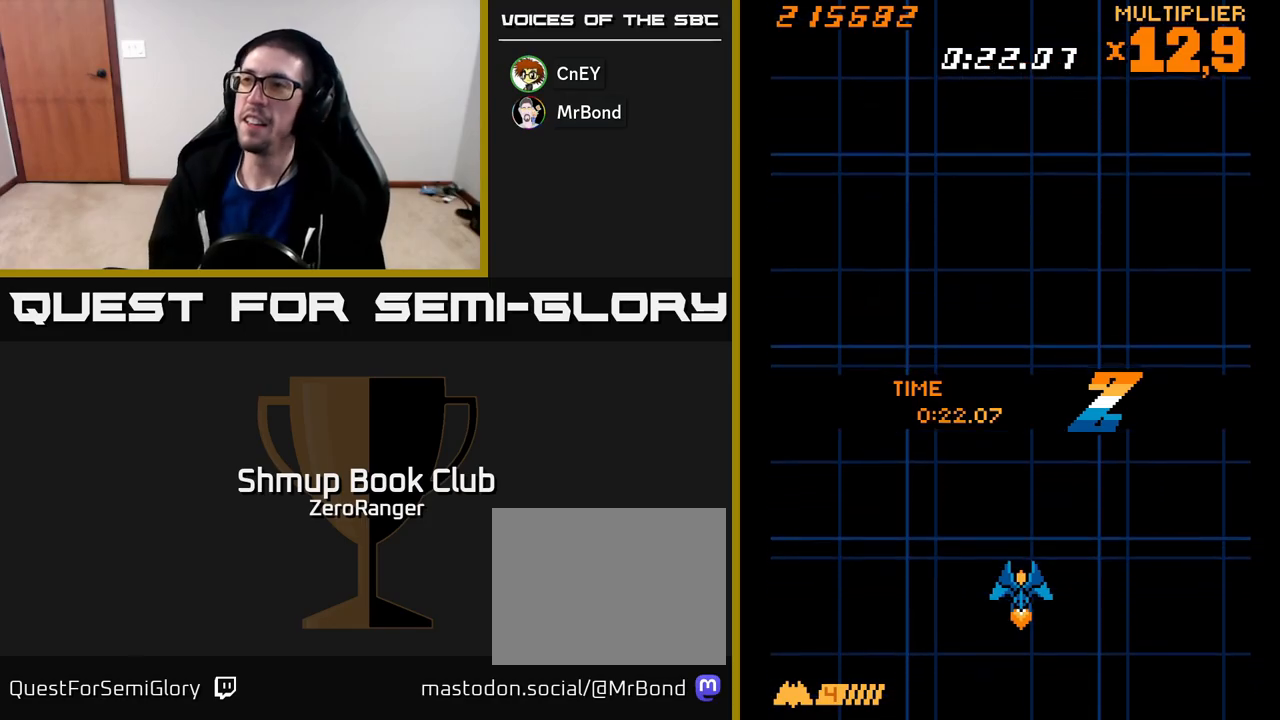
{"buttons": [], "left_stick": "center", "events": []}
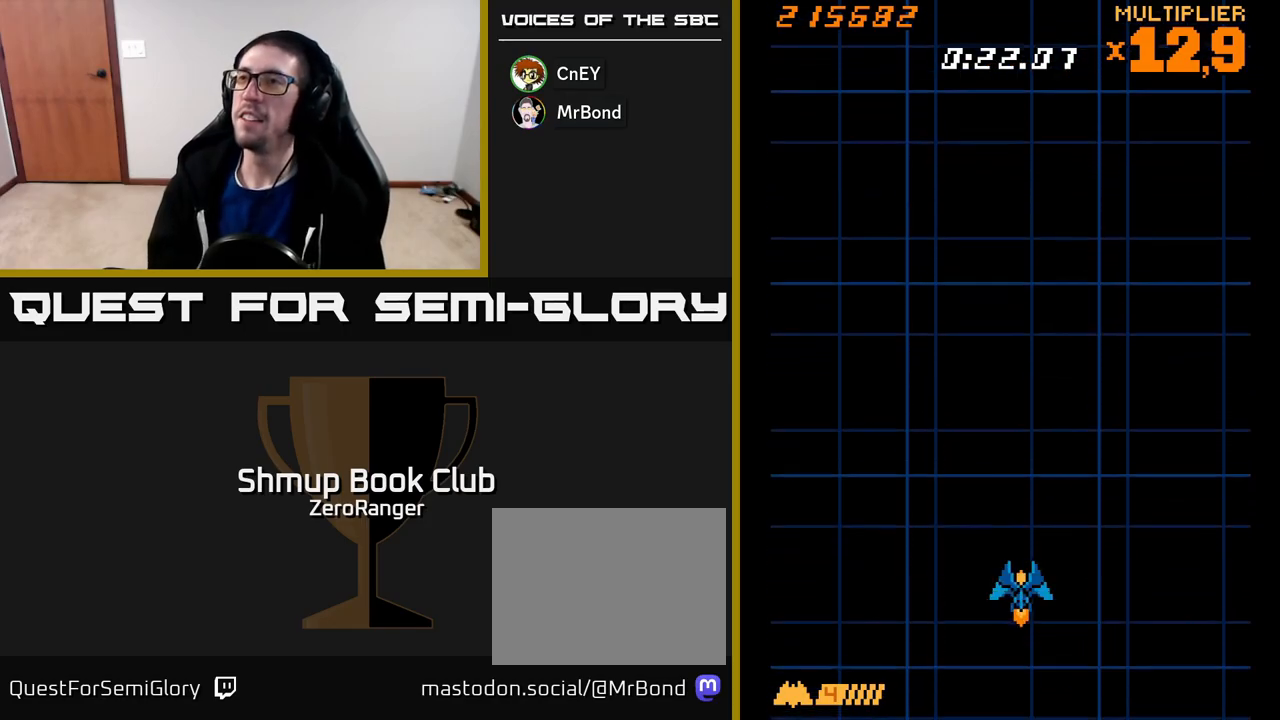
{"buttons": [], "left_stick": "center", "events": []}
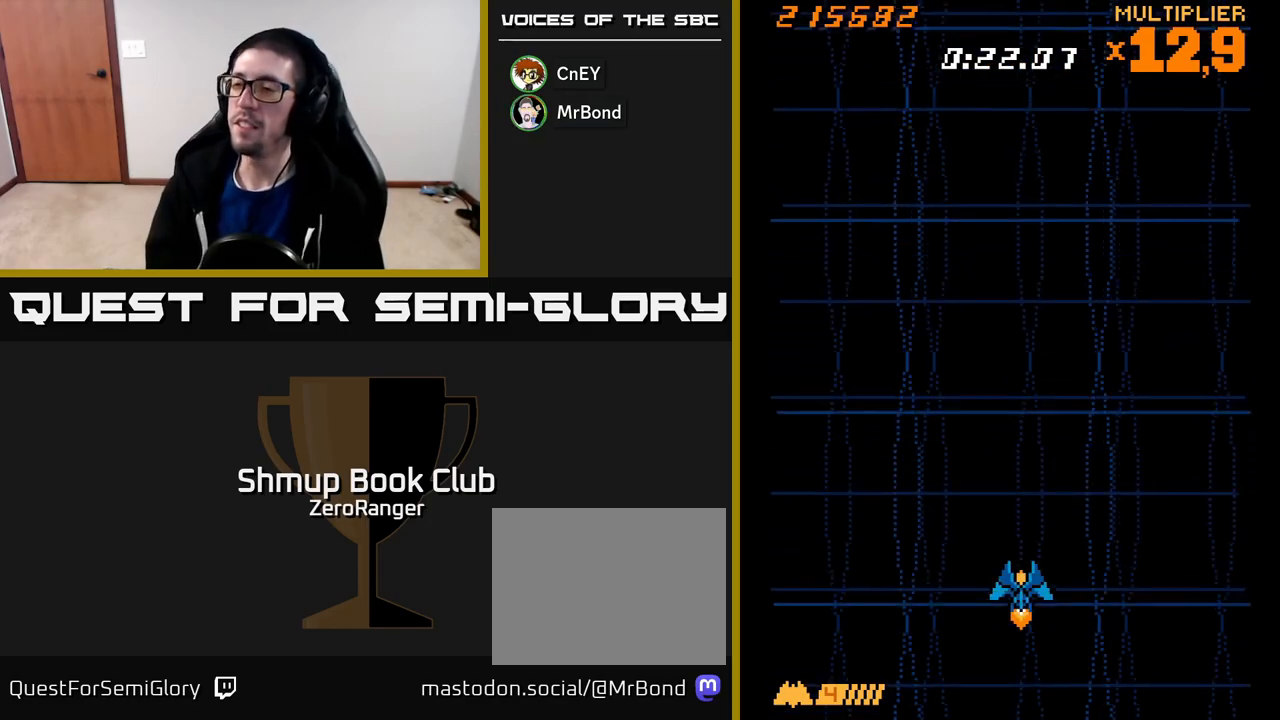
{"buttons": ["DPAD_UP", "DPAD_LEFT"], "left_stick": "center", "events": [[500, "DPAD_LEFT", "down"], [500, "DPAD_UP", "down"]]}
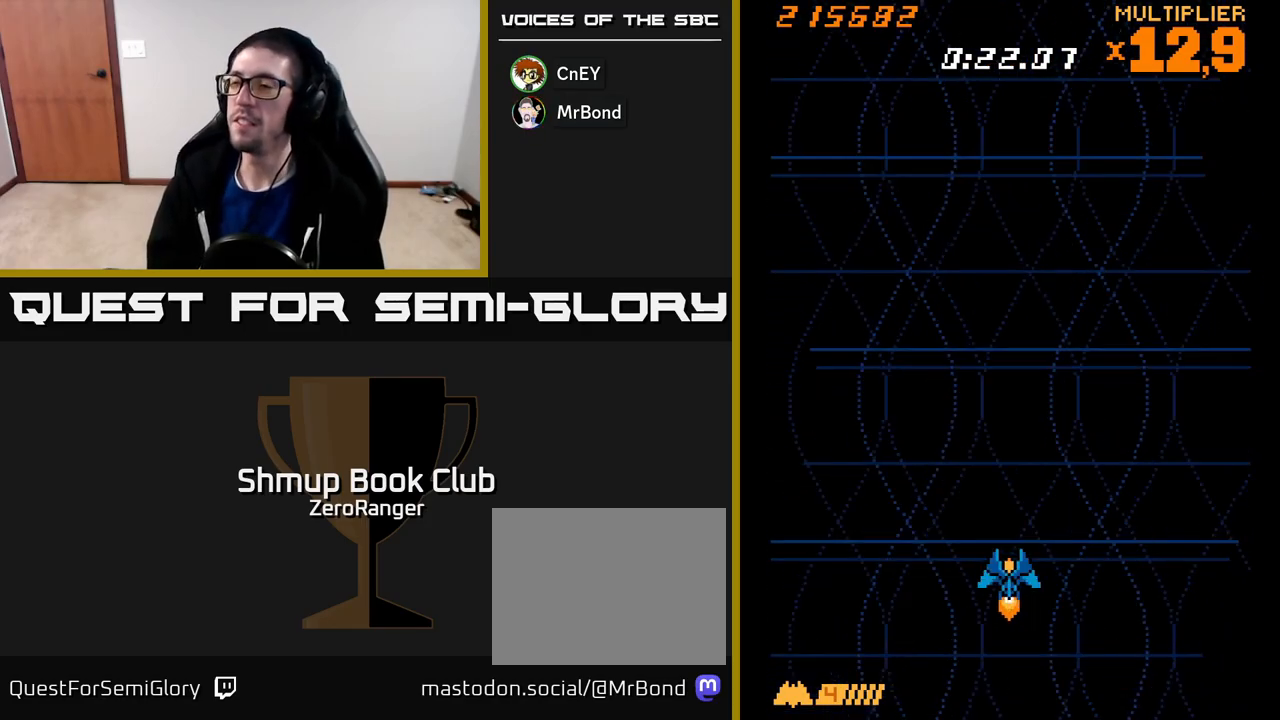
{"buttons": ["X"], "left_stick": "center", "events": [[50, "DPAD_LEFT", "up"], [100, "X", "down"], [117, "DPAD_UP", "up"]]}
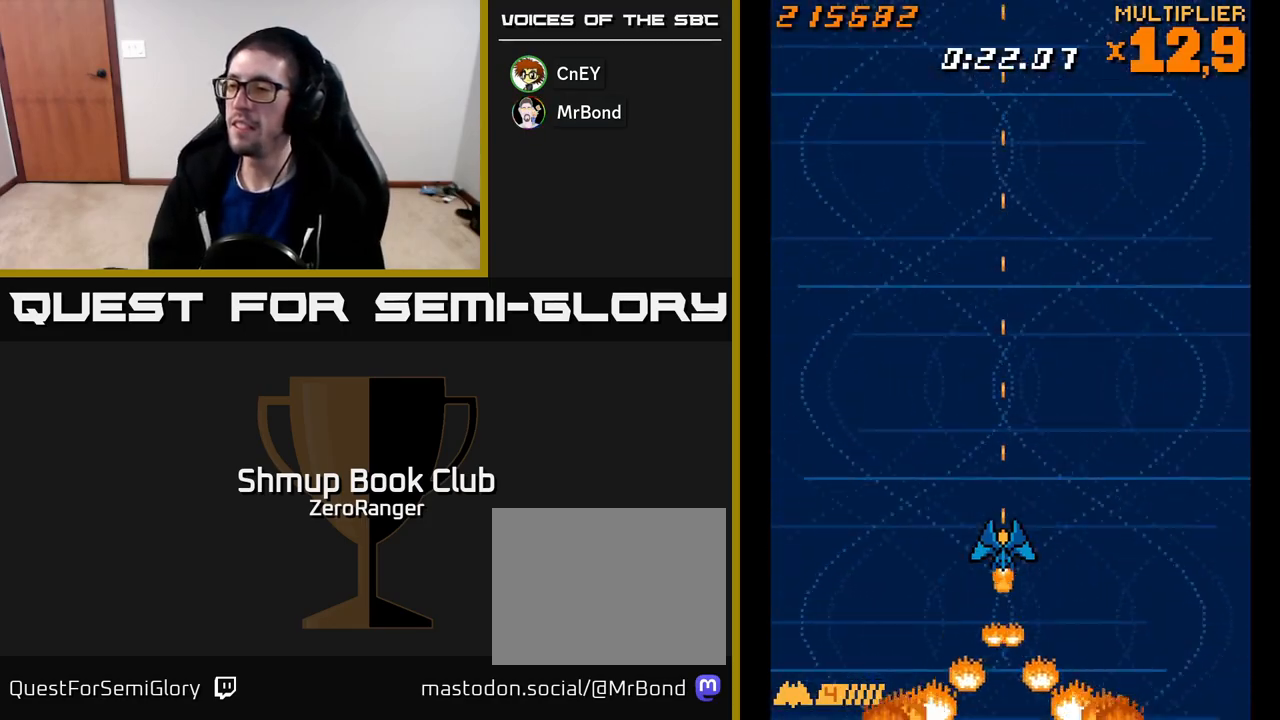
{"buttons": ["X"], "left_stick": "center", "events": [[150, "X", "up"], [250, "X", "down"], [333, "X", "up"], [383, "X", "down"], [450, "X", "up"], [500, "X", "down"]]}
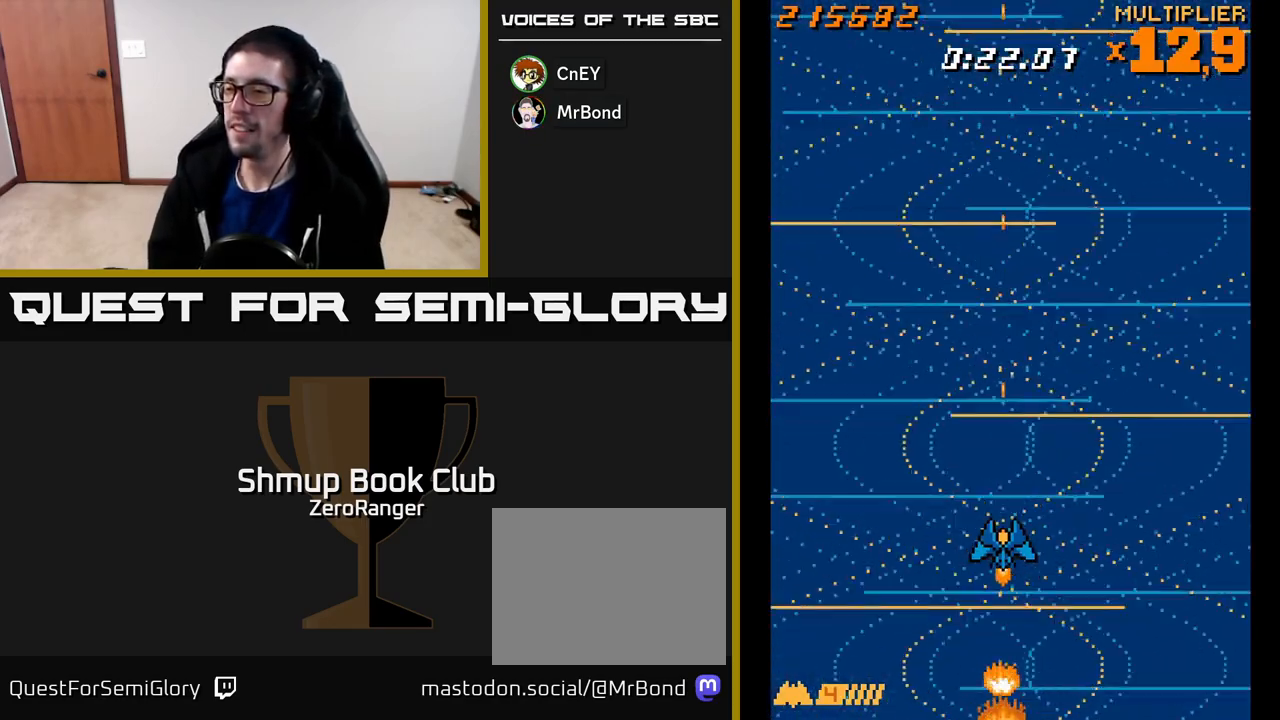
{"buttons": [], "left_stick": "center", "events": [[83, "X", "up"], [133, "X", "down"], [200, "X", "up"], [267, "X", "down"], [333, "X", "up"], [400, "X", "down"], [500, "X", "up"]]}
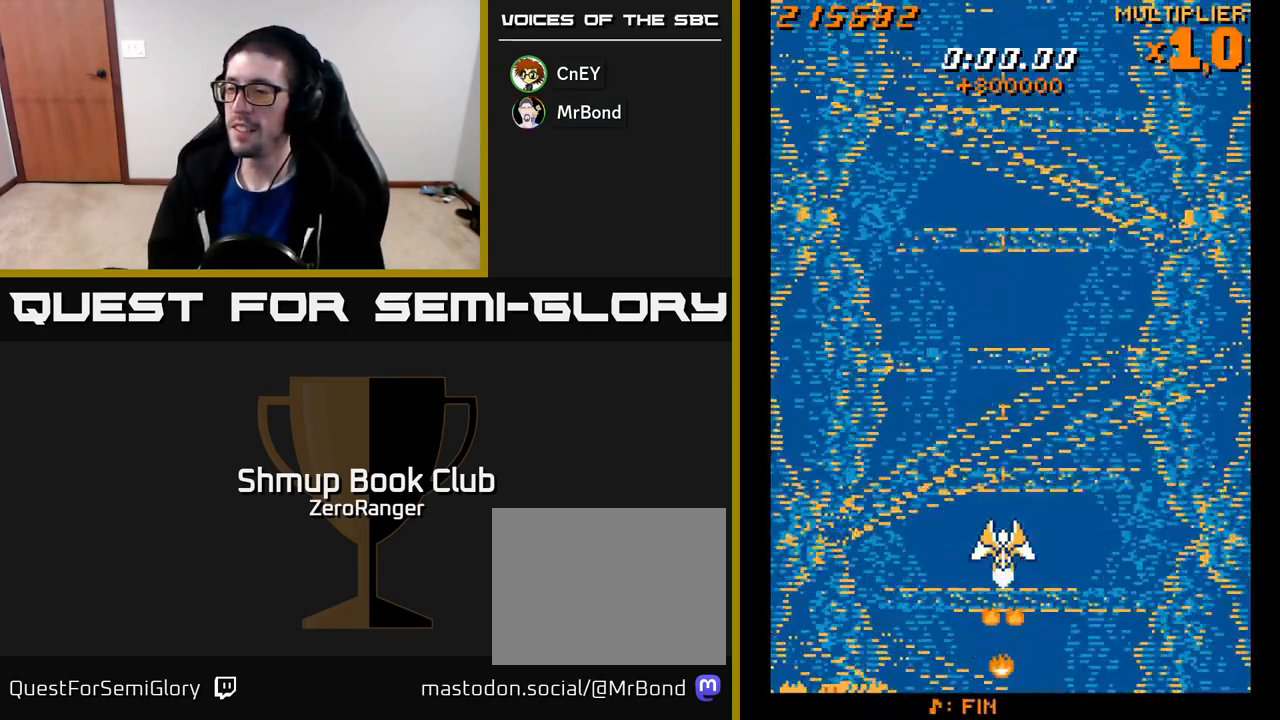
{"buttons": [], "left_stick": "center", "events": []}
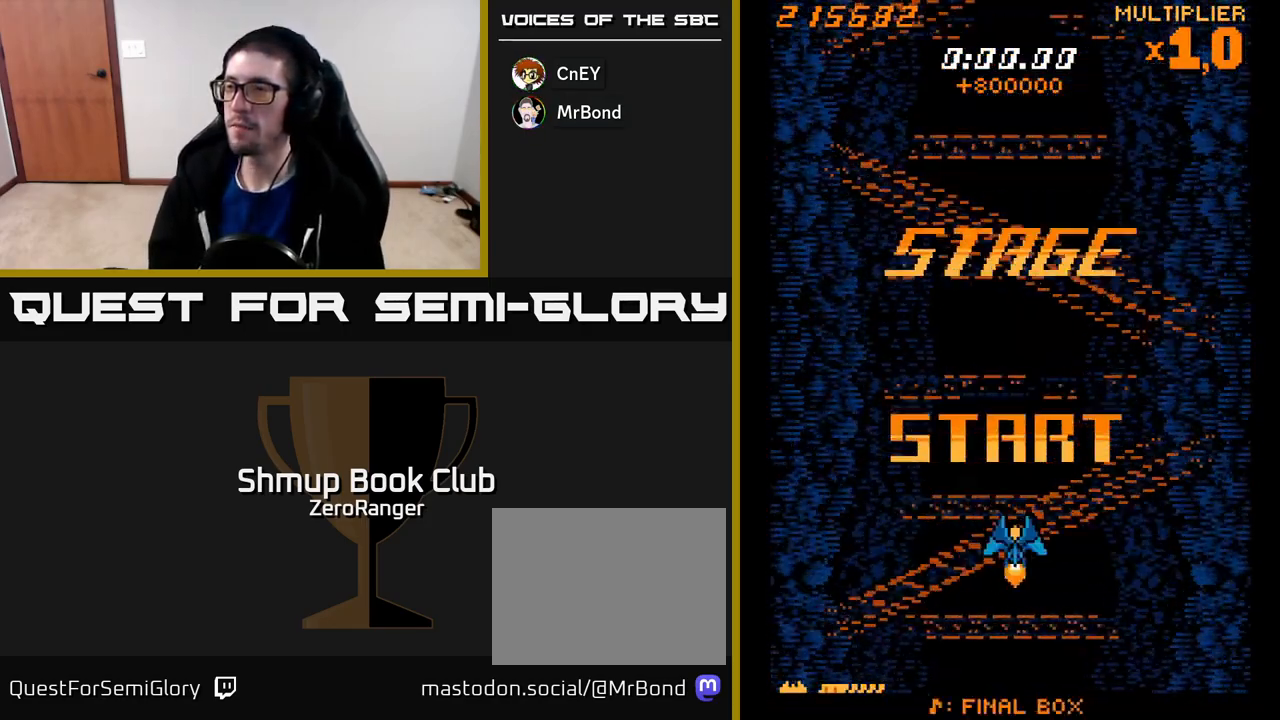
{"buttons": ["A", "DPAD_UP"], "left_stick": "center", "events": [[17, "DPAD_RIGHT", "down"], [33, "DPAD_UP", "down"], [417, "DPAD_RIGHT", "up"], [483, "A", "down"]]}
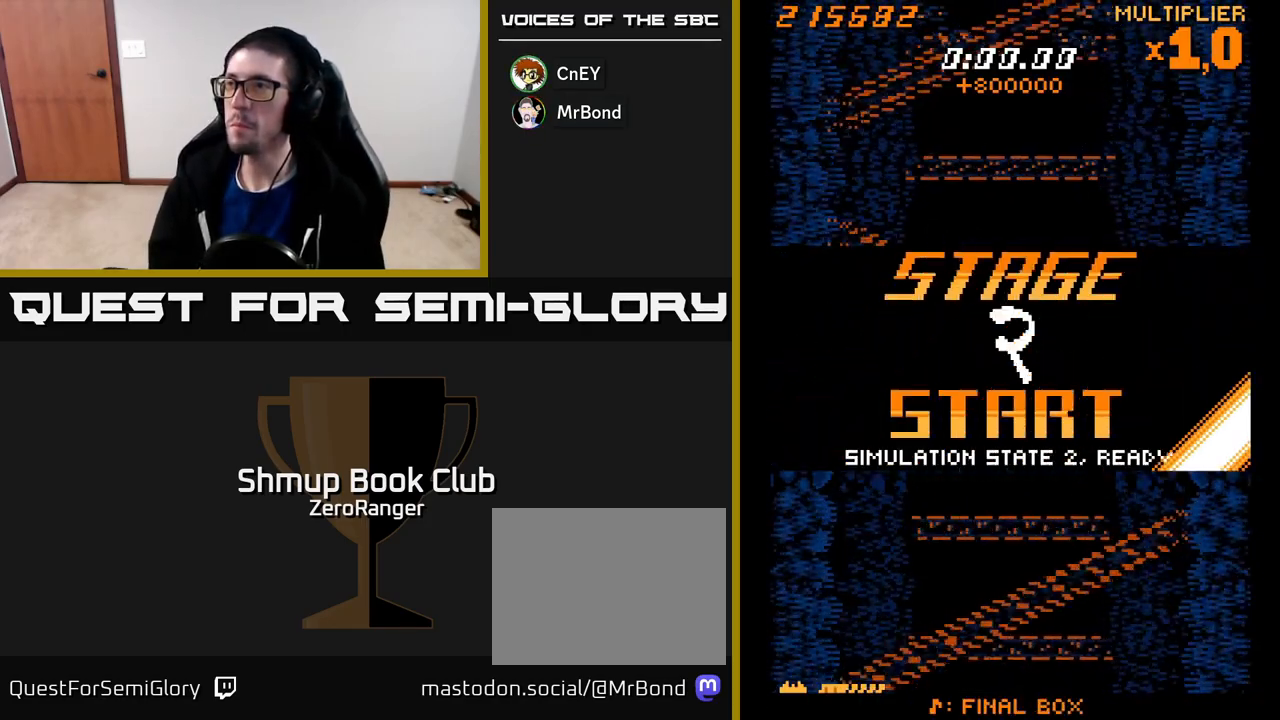
{"buttons": ["A"], "left_stick": "center", "events": [[67, "DPAD_UP", "up"]]}
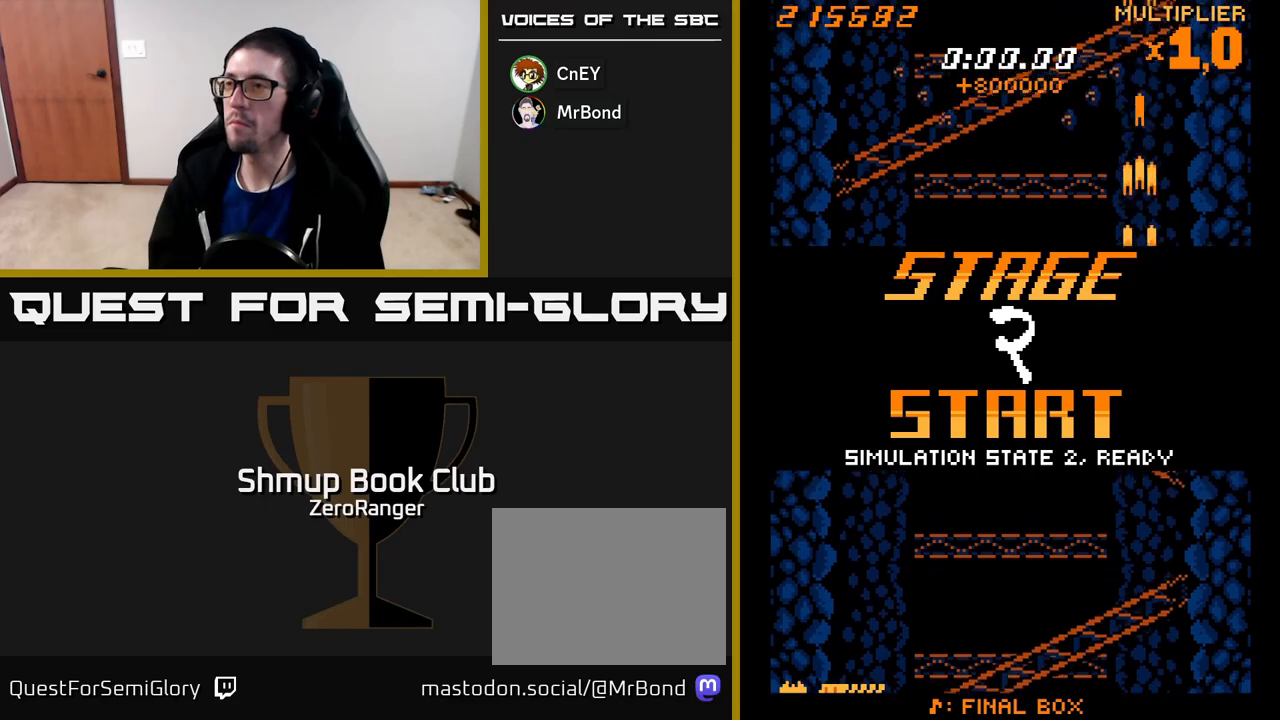
{"buttons": ["A"], "left_stick": "center", "events": []}
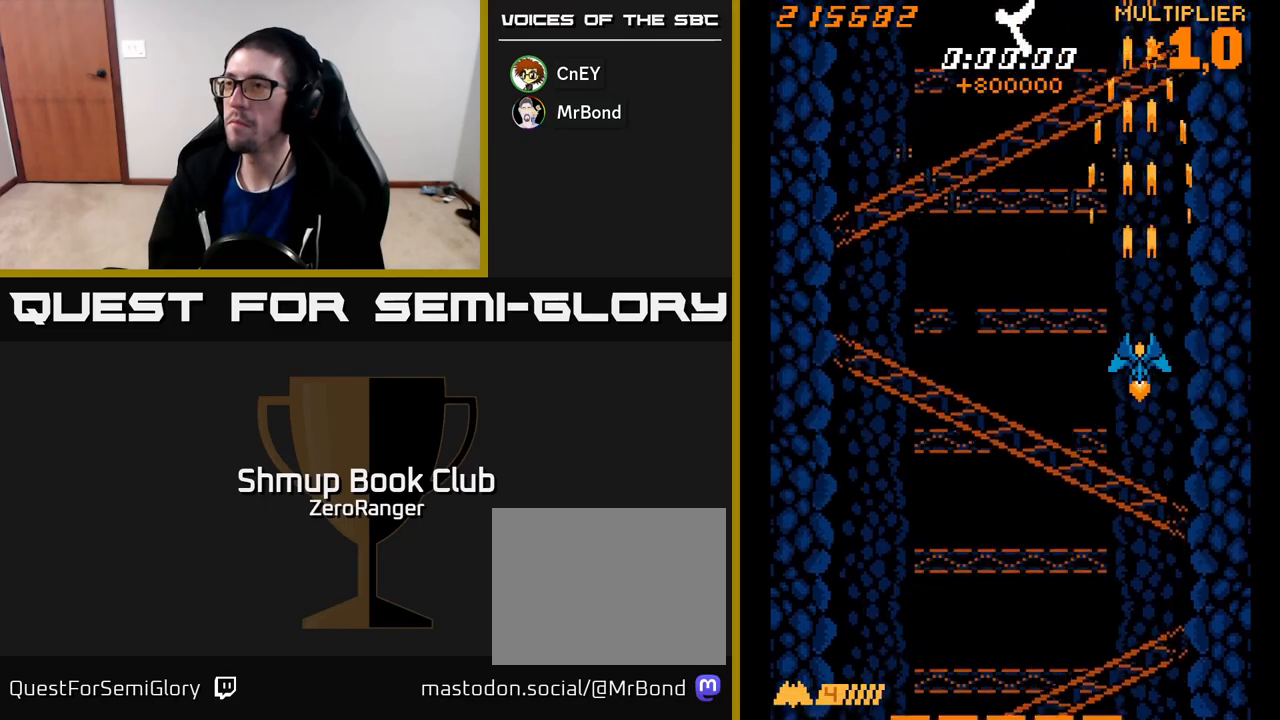
{"buttons": ["A"], "left_stick": "center", "events": []}
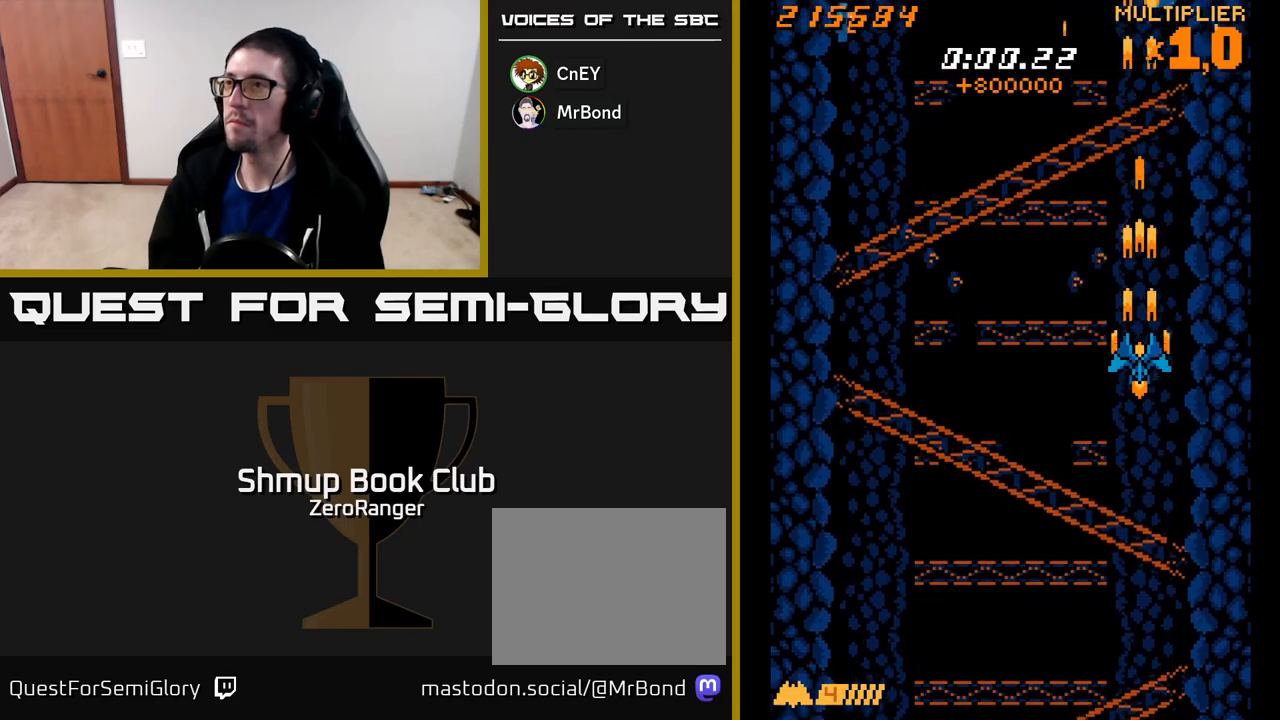
{"buttons": ["A", "DPAD_RIGHT"], "left_stick": "center", "events": [[300, "DPAD_LEFT", "down"], [450, "DPAD_LEFT", "up"], [483, "DPAD_RIGHT", "down"]]}
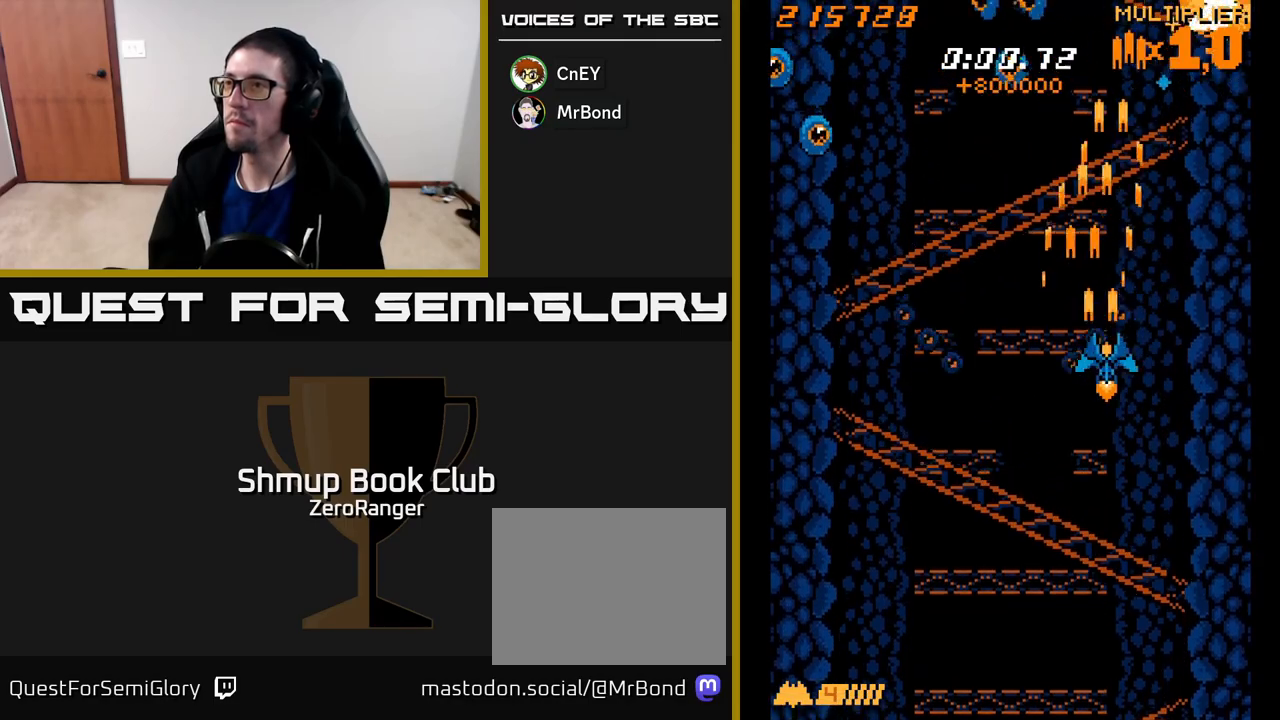
{"buttons": ["A", "DPAD_DOWN", "DPAD_LEFT"], "left_stick": "center", "events": [[67, "DPAD_RIGHT", "up"], [67, "DPAD_UP", "down"], [117, "DPAD_LEFT", "down"], [167, "DPAD_UP", "up"], [333, "DPAD_DOWN", "down"]]}
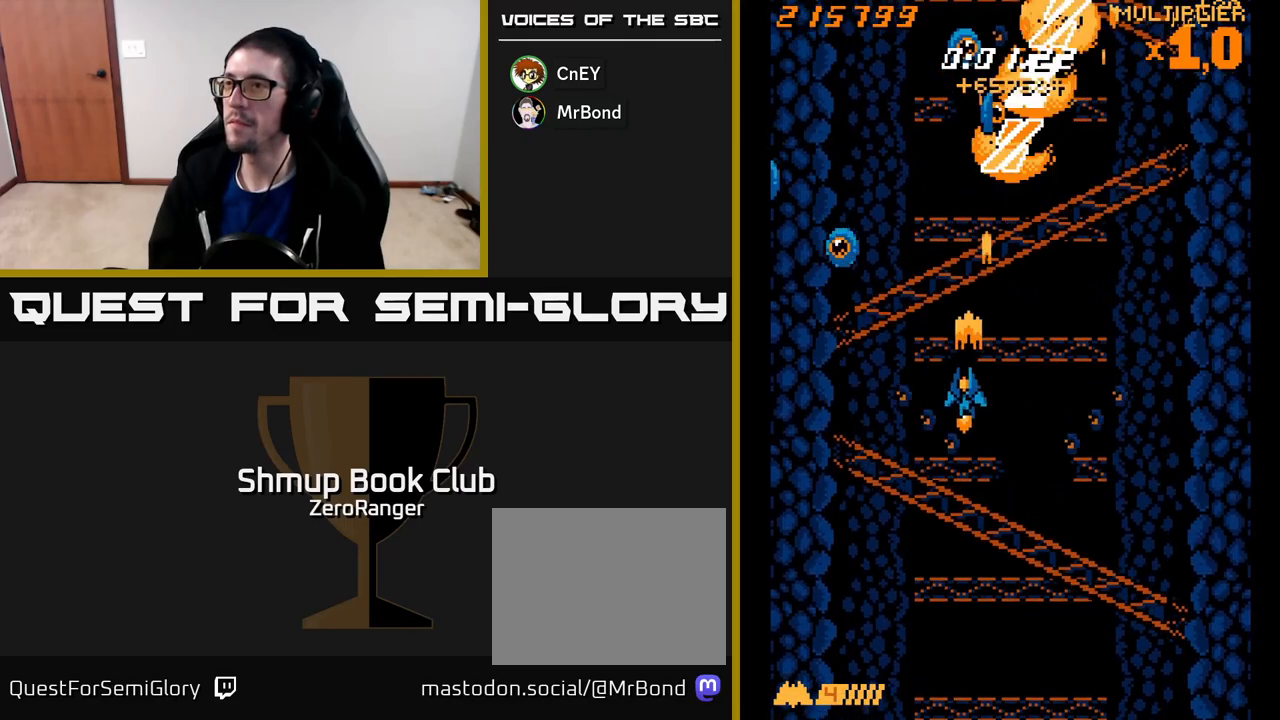
{"buttons": ["A", "DPAD_RIGHT"], "left_stick": "center", "events": [[100, "DPAD_DOWN", "up"], [417, "DPAD_UP", "down"], [467, "DPAD_LEFT", "up"], [483, "DPAD_RIGHT", "down"], [483, "DPAD_UP", "up"]]}
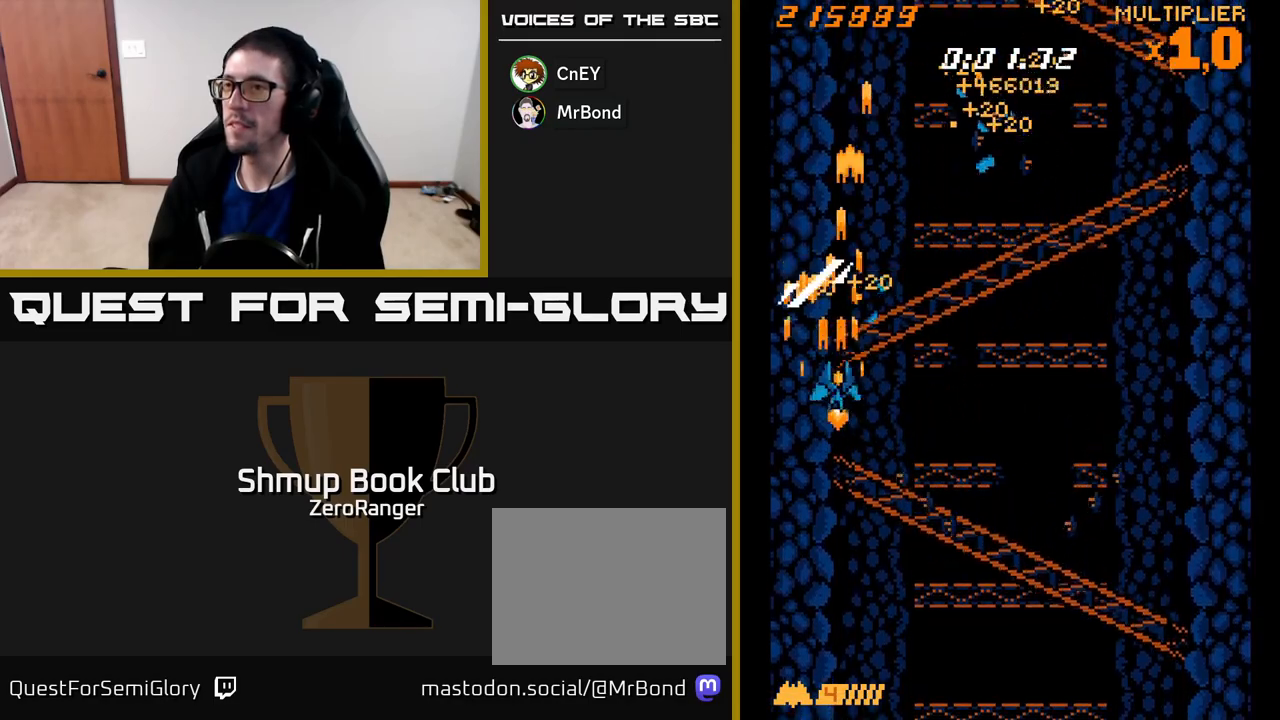
{"buttons": ["A", "DPAD_RIGHT"], "left_stick": "center", "events": [[367, "DPAD_UP", "down"], [500, "DPAD_UP", "up"]]}
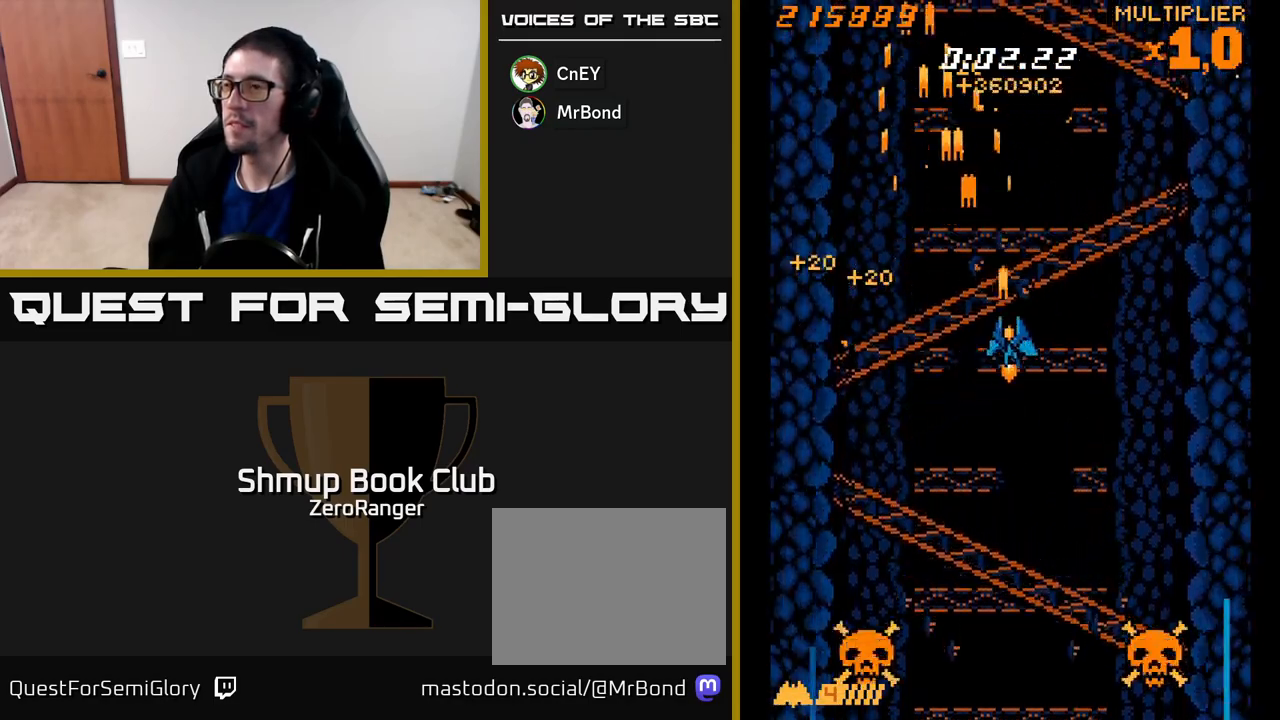
{"buttons": ["A", "DPAD_LEFT"], "left_stick": "center", "events": [[350, "DPAD_DOWN", "down"], [400, "DPAD_RIGHT", "up"], [467, "DPAD_LEFT", "down"], [500, "DPAD_DOWN", "up"]]}
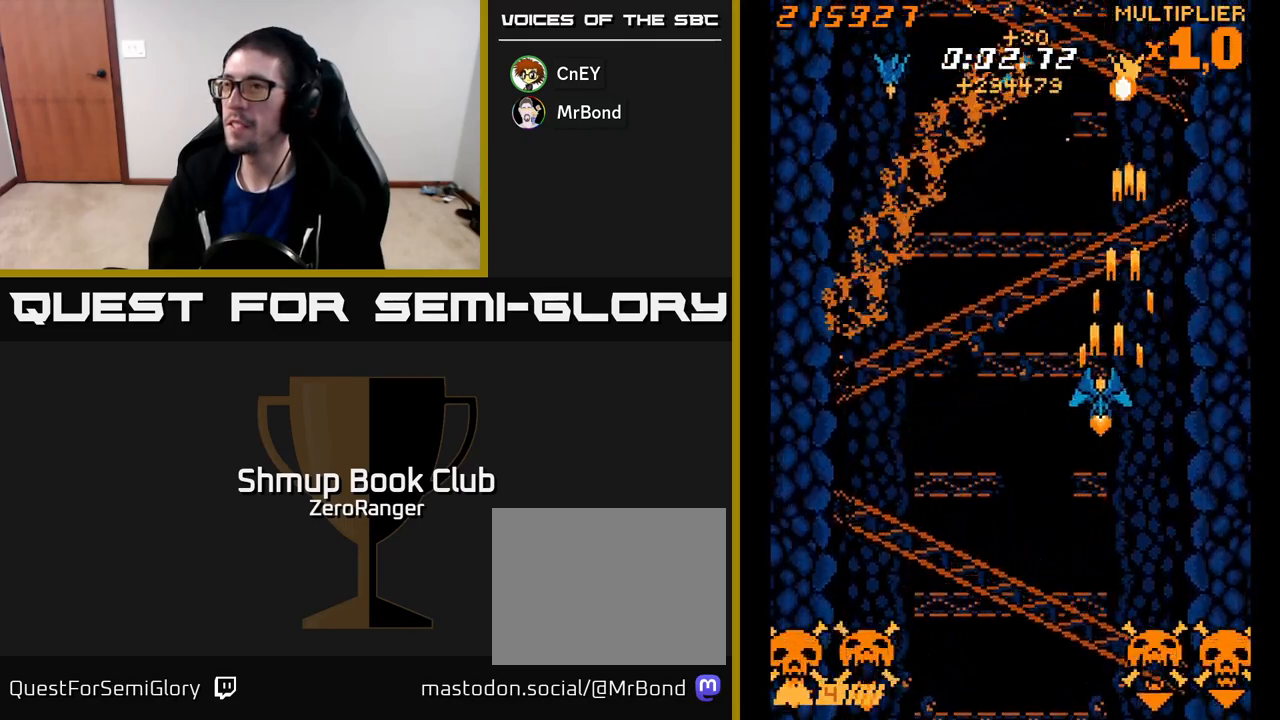
{"buttons": ["A", "DPAD_LEFT"], "left_stick": "center", "events": []}
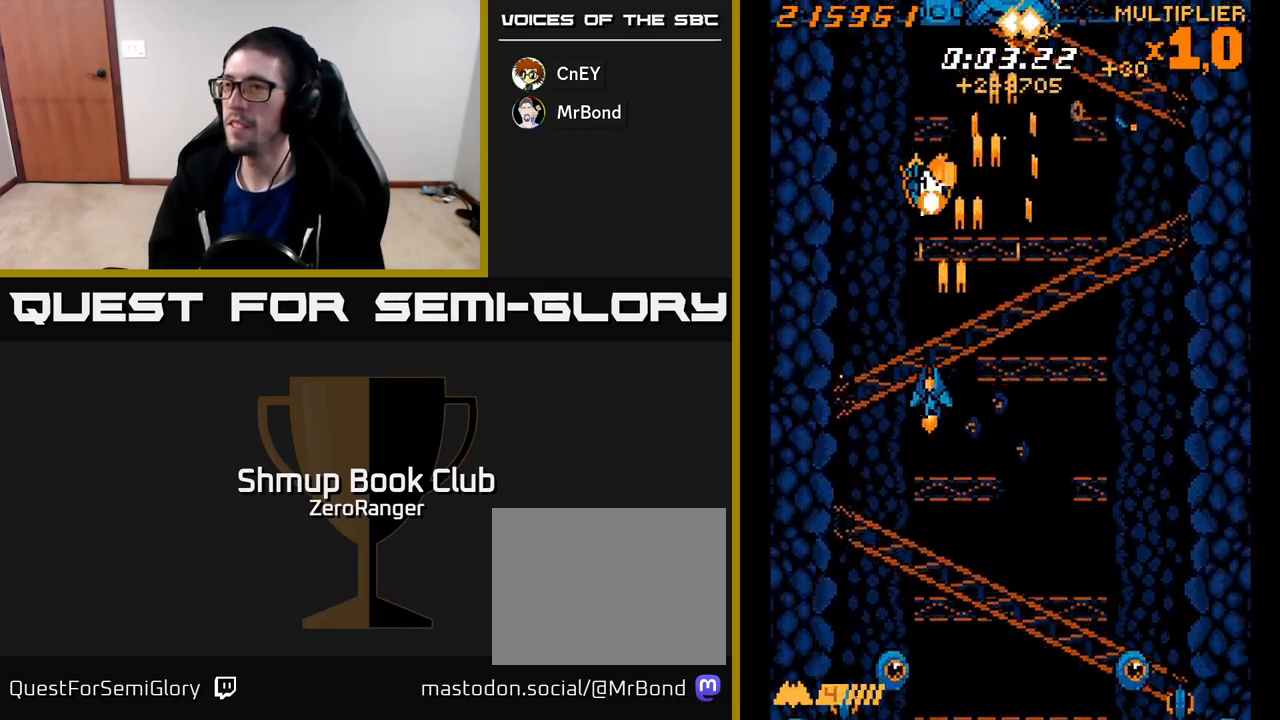
{"buttons": ["X", "DPAD_UP", "DPAD_RIGHT"], "left_stick": "center", "events": [[50, "DPAD_DOWN", "down"], [183, "X", "down"], [233, "A", "up"], [350, "DPAD_LEFT", "up"], [383, "DPAD_RIGHT", "down"], [400, "DPAD_DOWN", "up"], [467, "DPAD_UP", "down"]]}
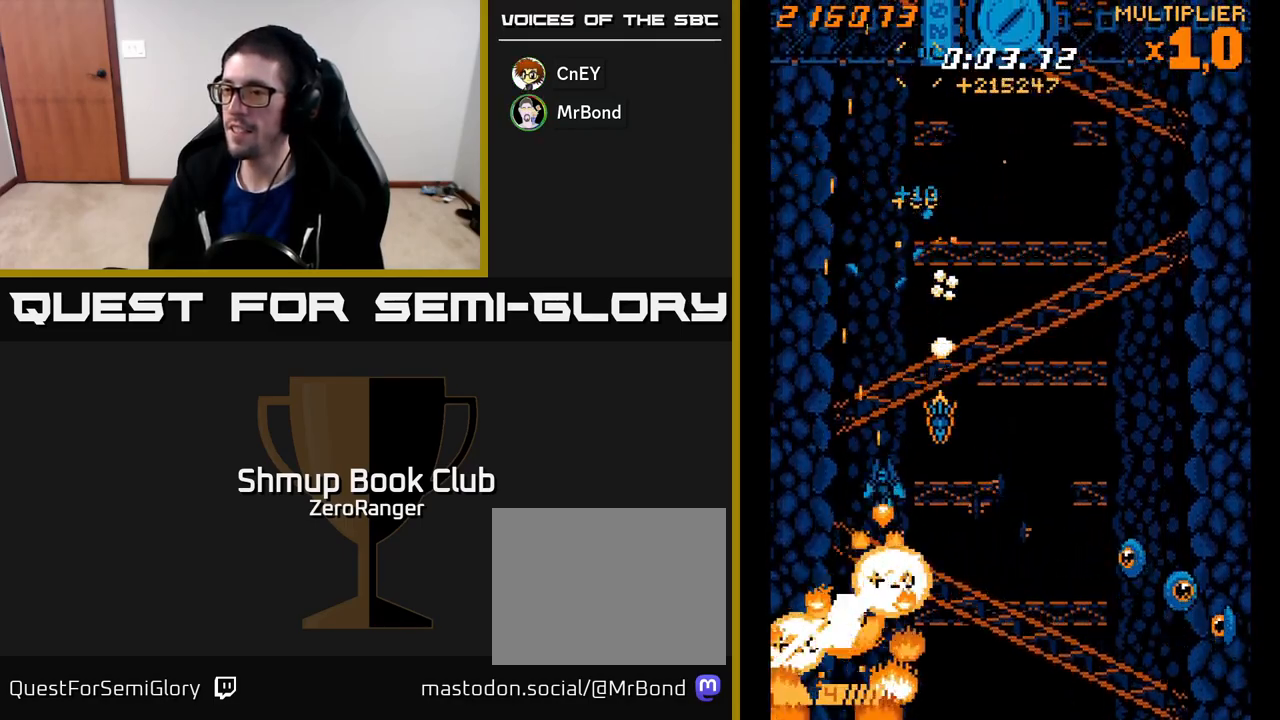
{"buttons": ["X", "DPAD_UP", "DPAD_RIGHT"], "left_stick": "center", "events": []}
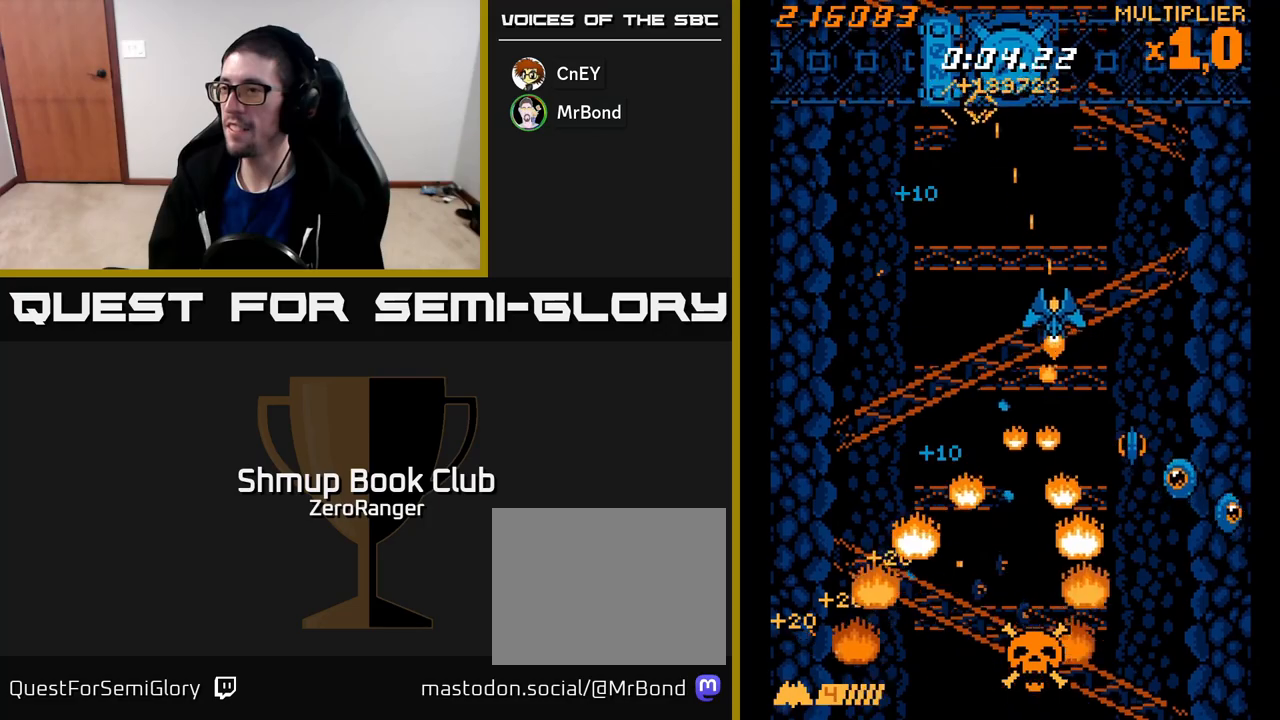
{"buttons": ["X", "DPAD_RIGHT"], "left_stick": "center", "events": [[167, "DPAD_UP", "up"]]}
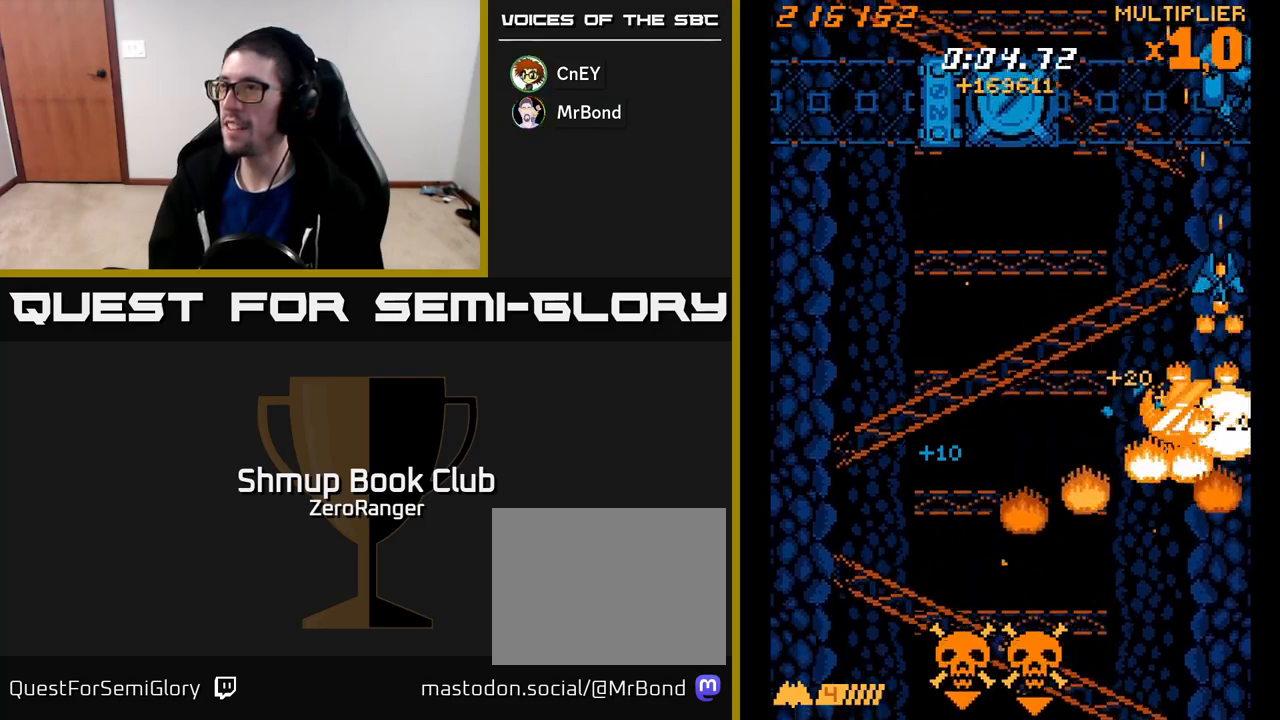
{"buttons": ["A", "DPAD_DOWN", "DPAD_LEFT"], "left_stick": "center"}
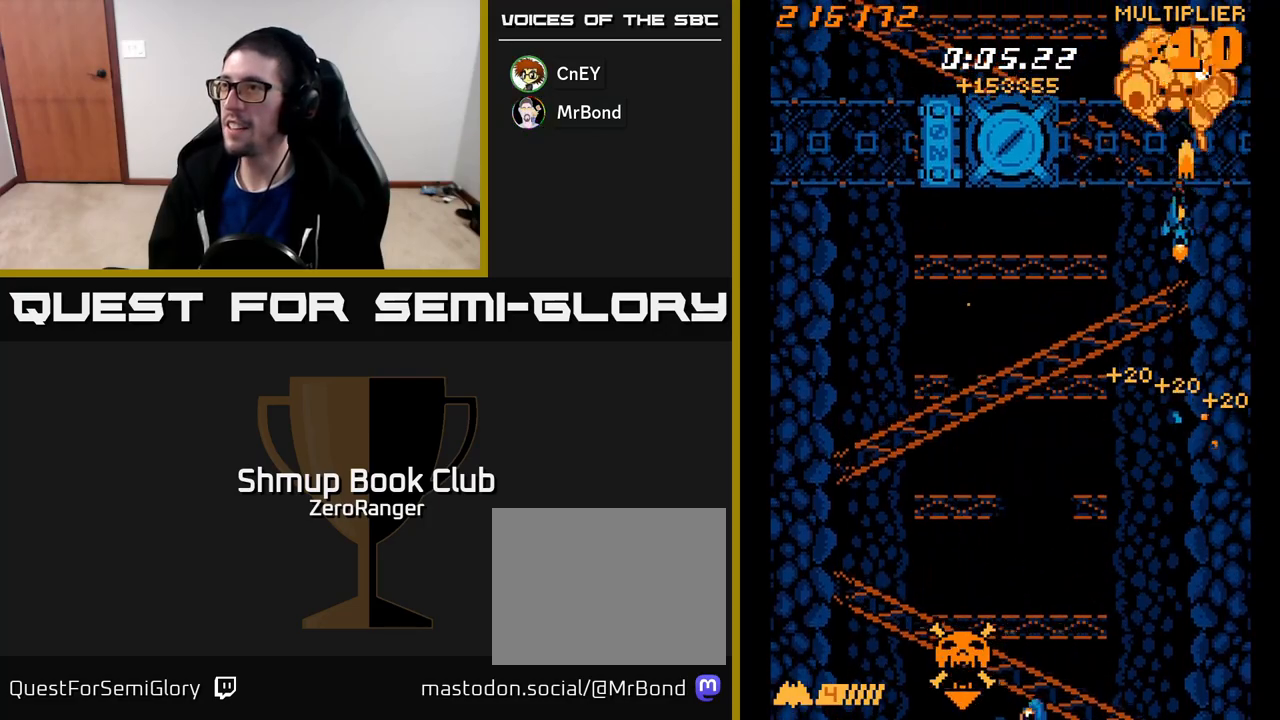
{"buttons": ["A", "DPAD_DOWN", "DPAD_LEFT"], "left_stick": "center", "events": [[167, "DPAD_LEFT", "up"], [450, "DPAD_LEFT", "down"]]}